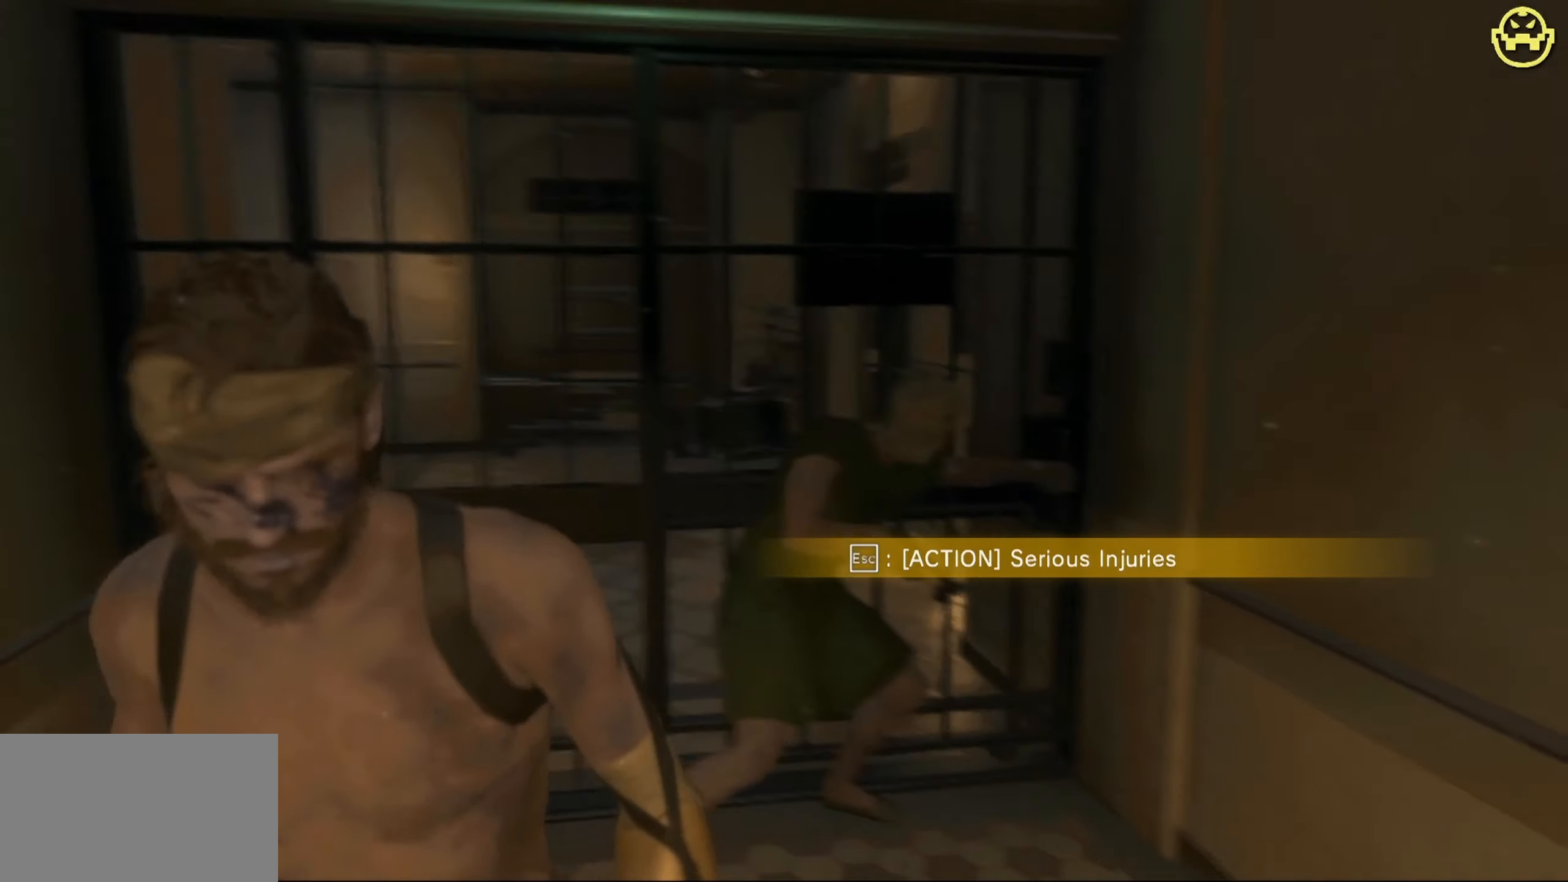
Gameplay with keyboard and mouse; each line is a JSON object with the keys and mouse buttons held at the frame after it. "events" lists presses ("down") and releases ("up") of "1", "2", "3", "4", "5", "a", "alt", "c", "caps_lock", "ctrl", "d", "e", "f", "g", "q", "r", "s", "shift", "space", "t", "tab", "v", "w", "x", "z", "mouse_left", "mouse_wheel" and "mouse_right" between this image and that frame as [ms after this image, input, new state], when the widget could be followed in between. "mouse_left", "mouse_wheel", "mouse_right" = the "left", "wheel", "right" buttons of the "mouse" list. No other keys are recorded. "wheel" means that the mouse wheel is clicked or scrolled. Not read: mouse_move.
{"keys": [], "mouse": [], "events": [[350, "w", "down"], [450, "w", "up"]]}
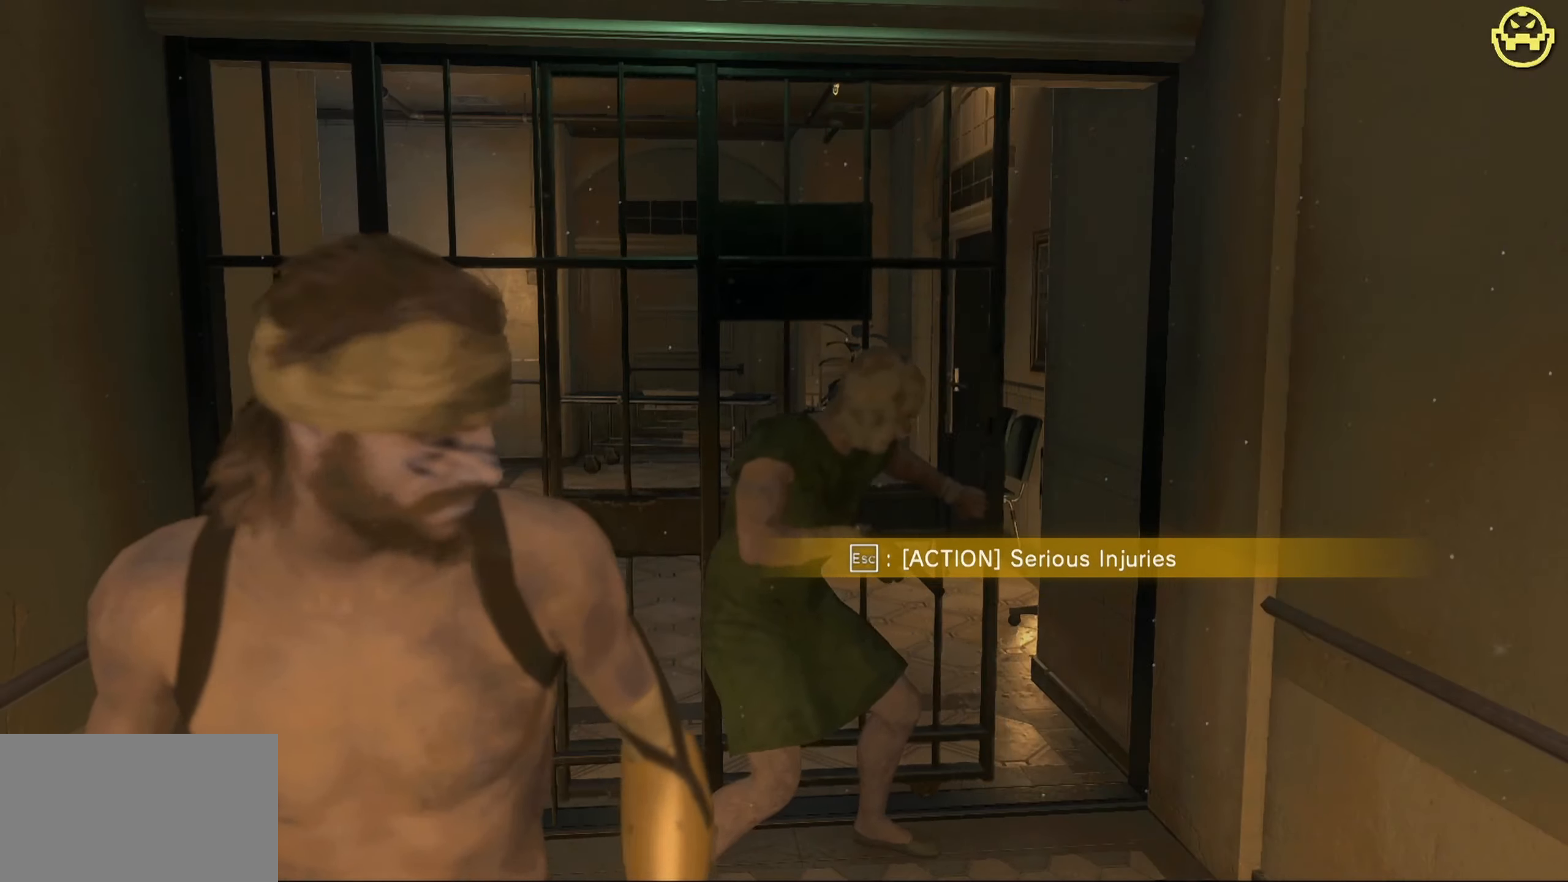
{"keys": [], "mouse": [], "events": [[33, "w", "down"], [83, "w", "up"]]}
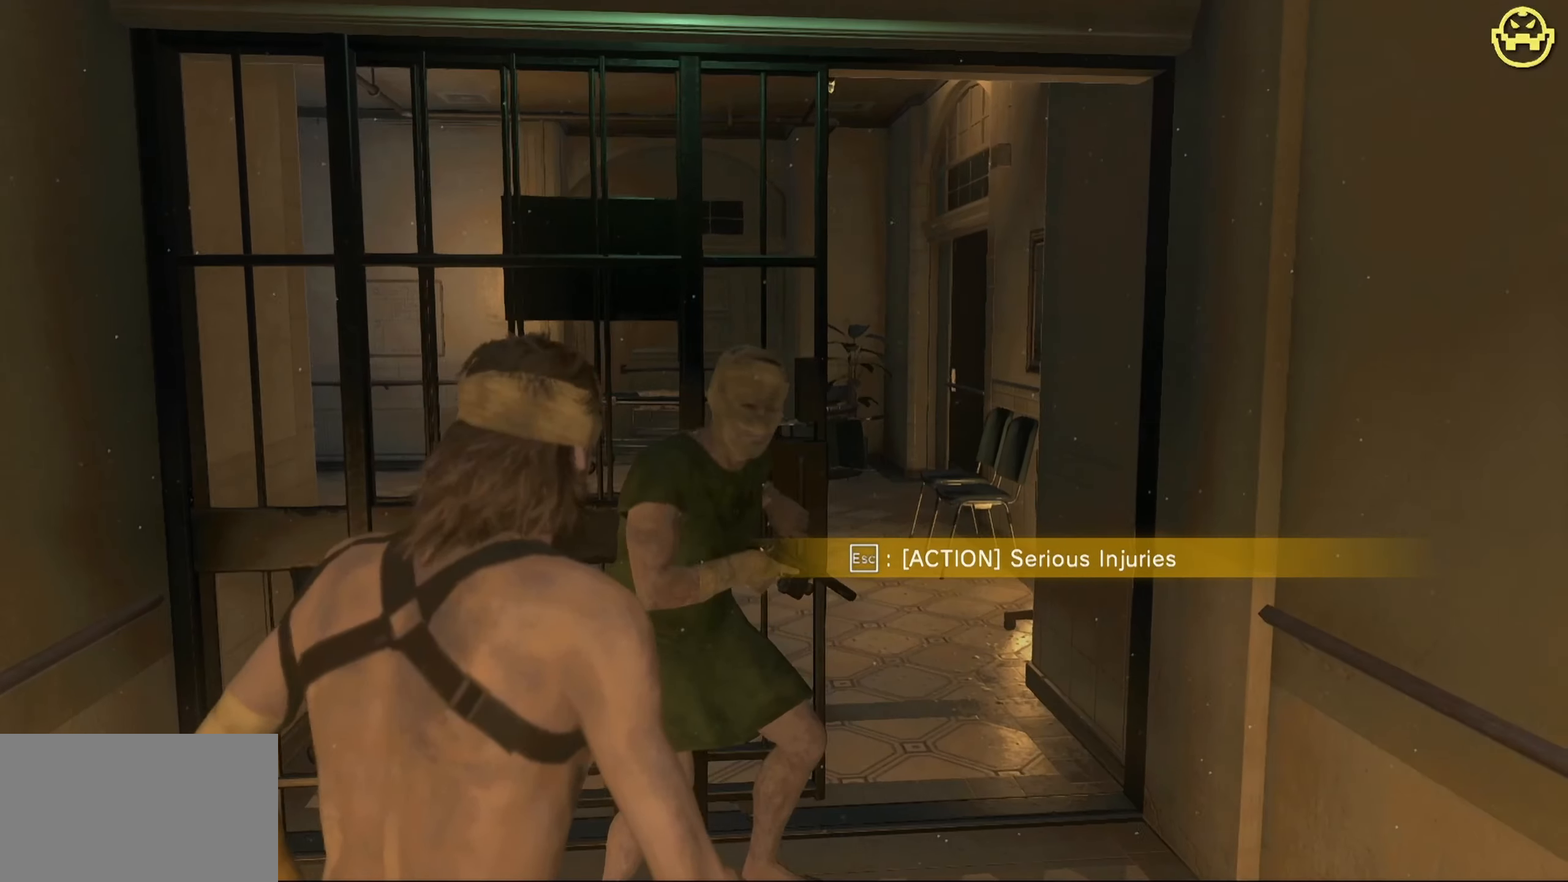
{"keys": [], "mouse": [], "events": []}
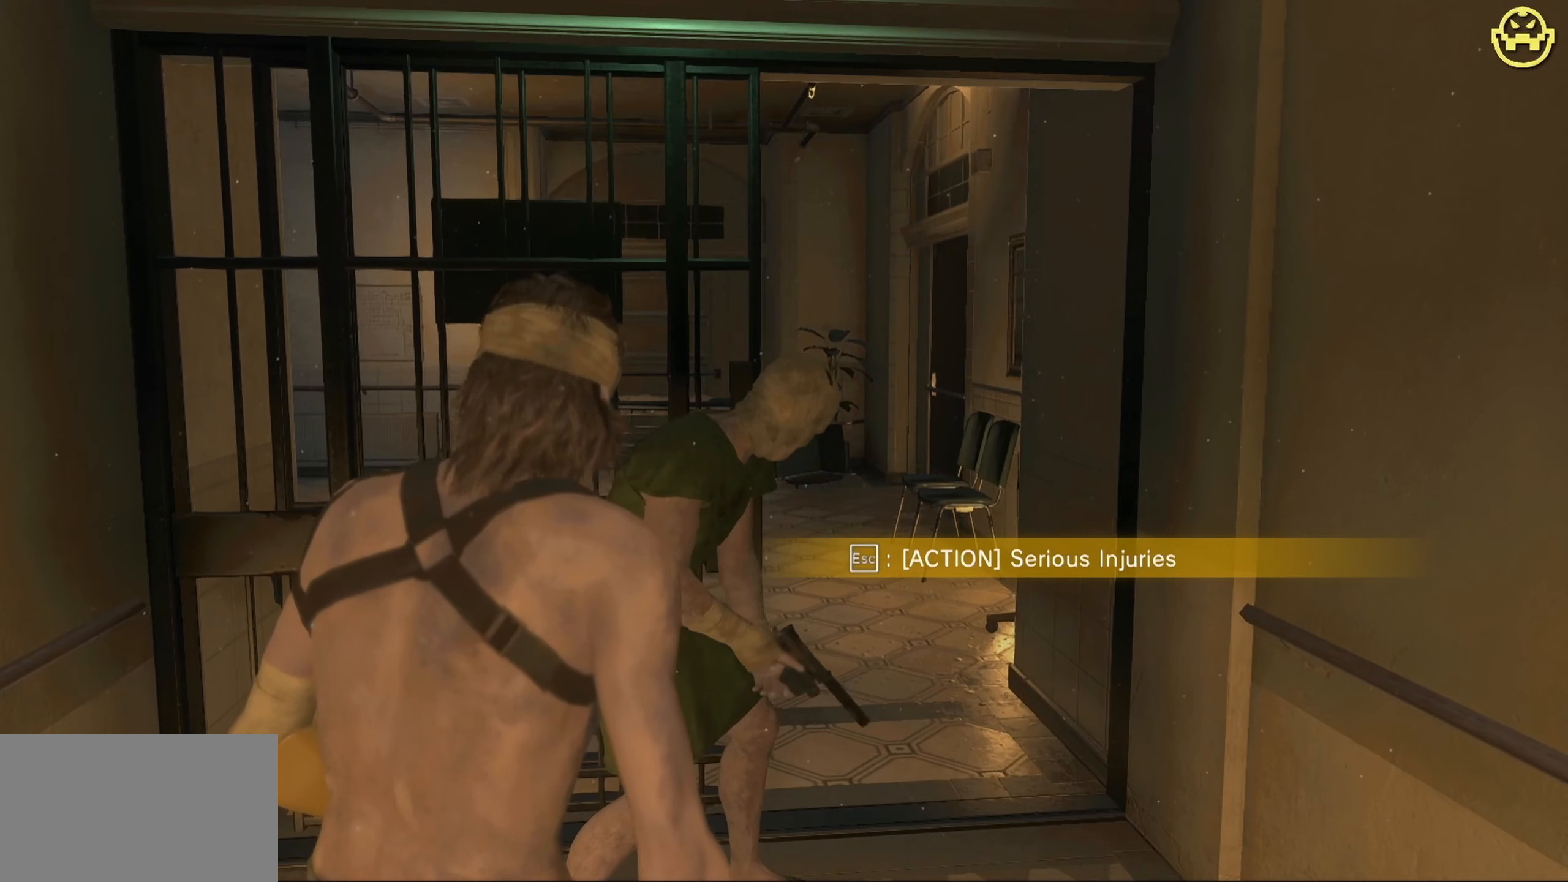
{"keys": ["w"], "mouse": [], "events": [[166, "d", "down"], [216, "w", "down"], [450, "d", "up"]]}
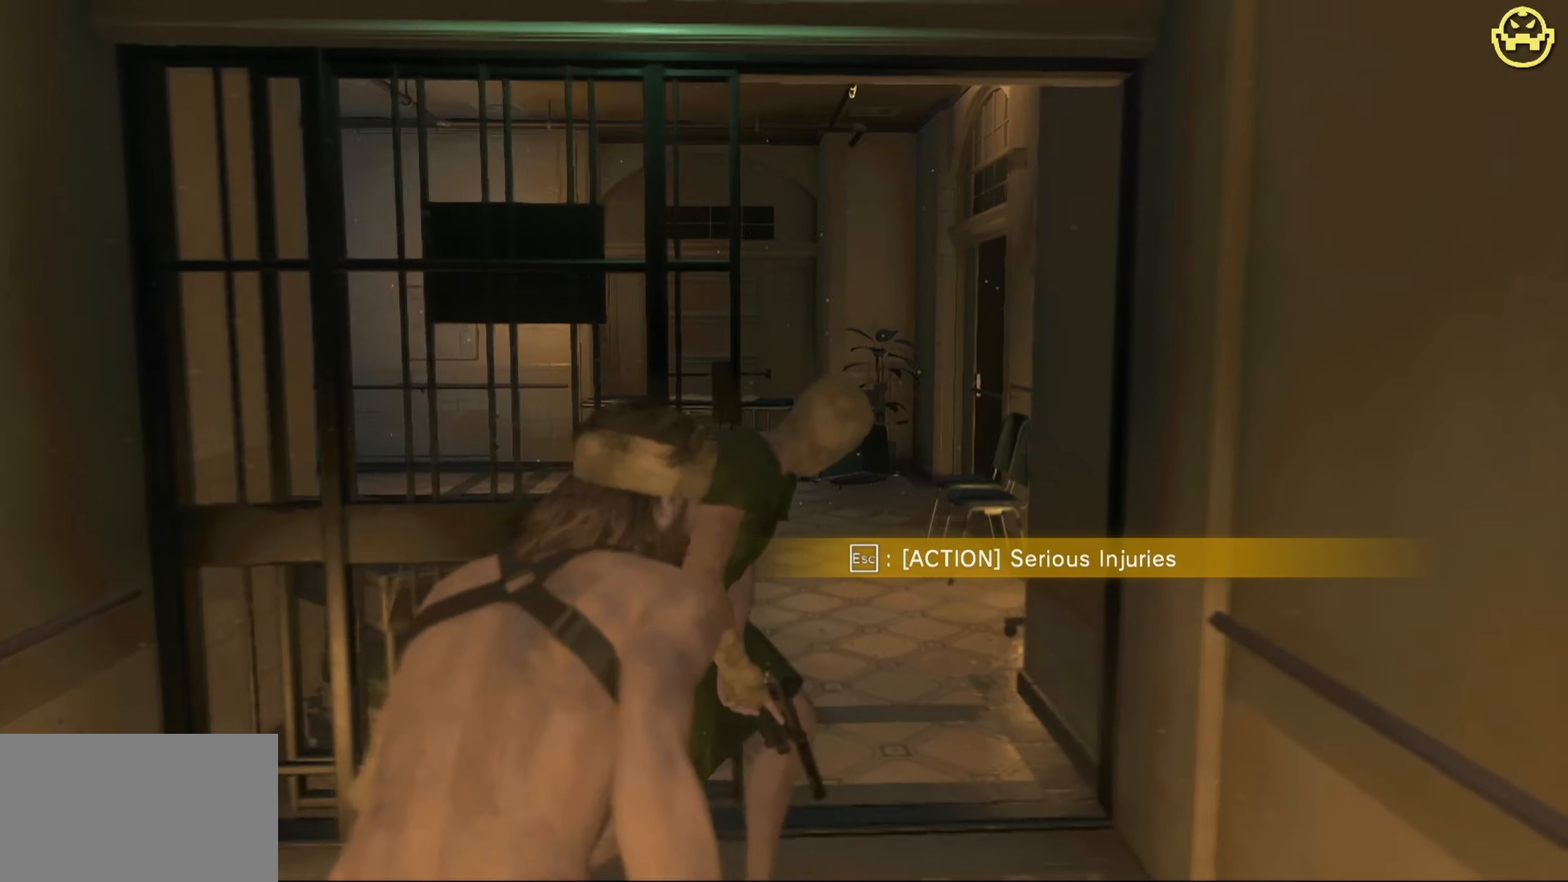
{"keys": [], "mouse": [], "events": [[316, "w", "up"]]}
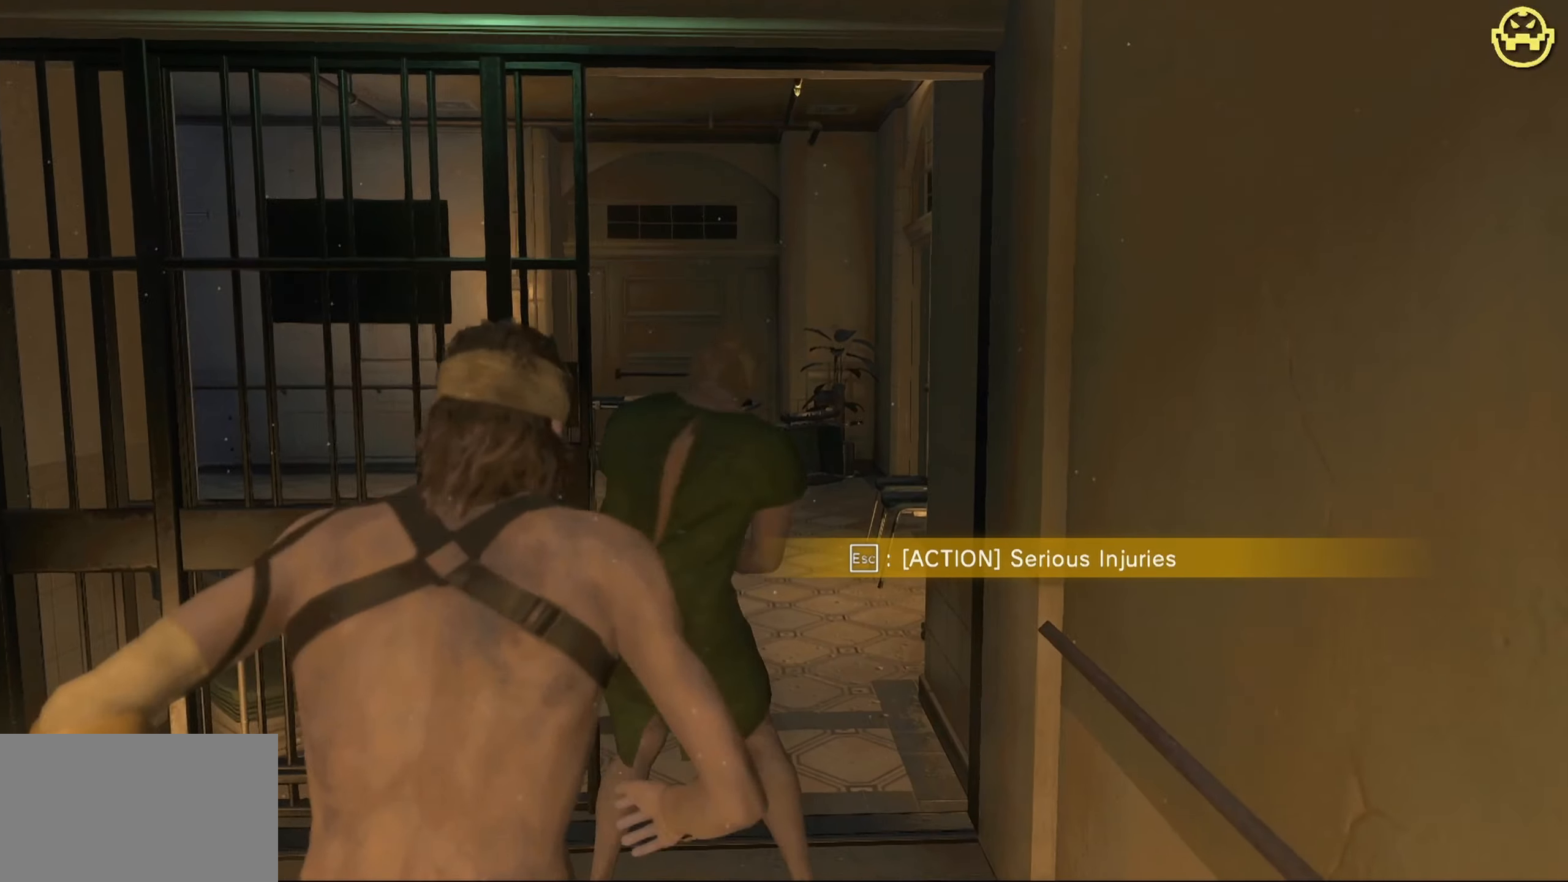
{"keys": ["w"], "mouse": [], "events": [[250, "w", "down"]]}
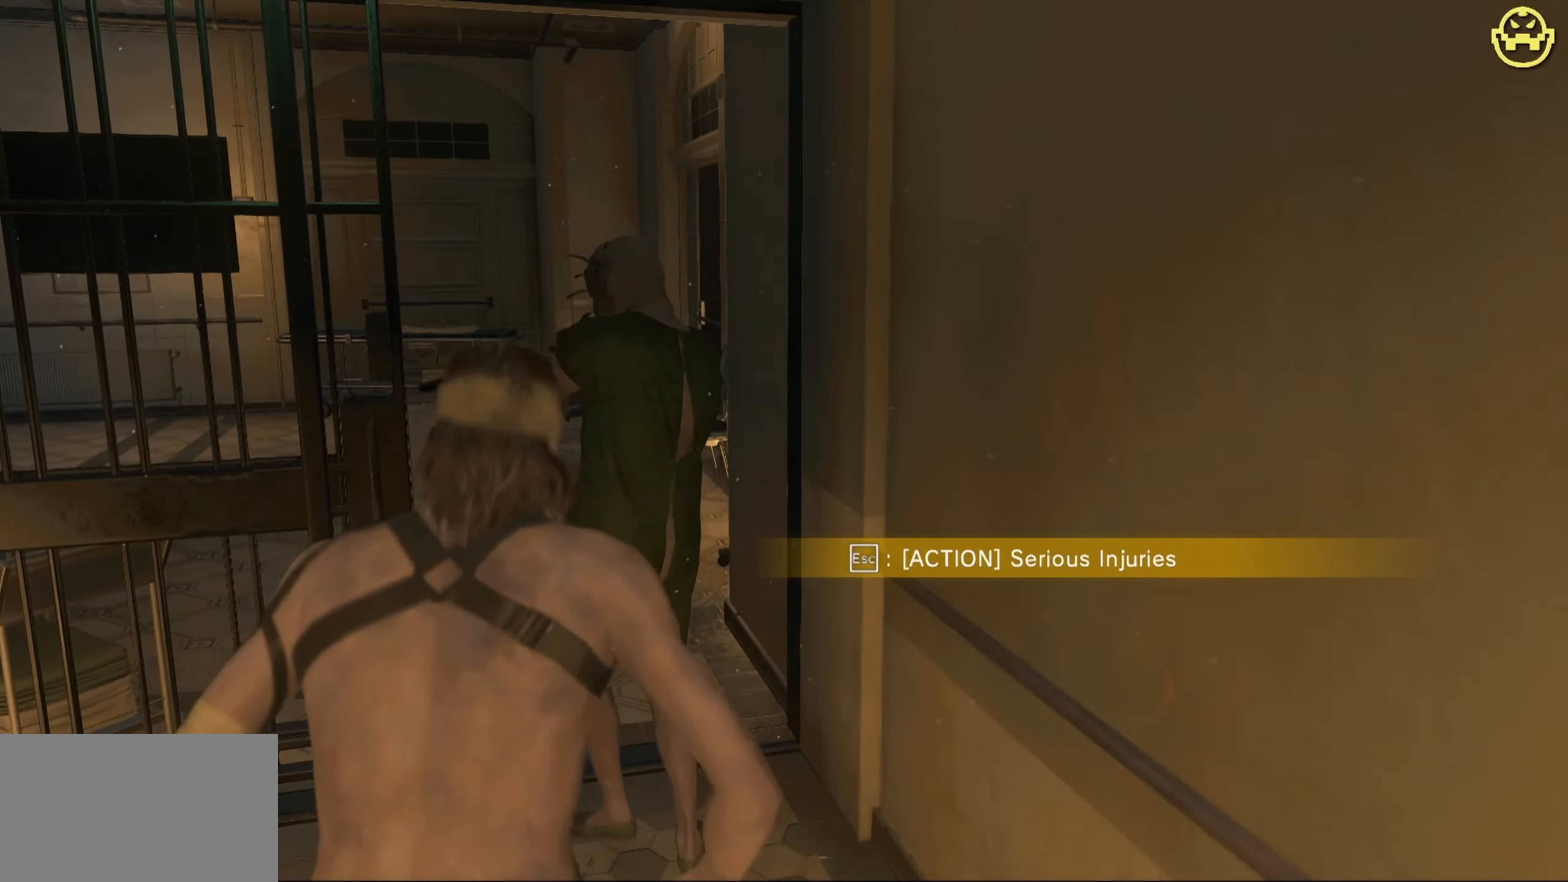
{"keys": ["w"], "mouse": [], "events": []}
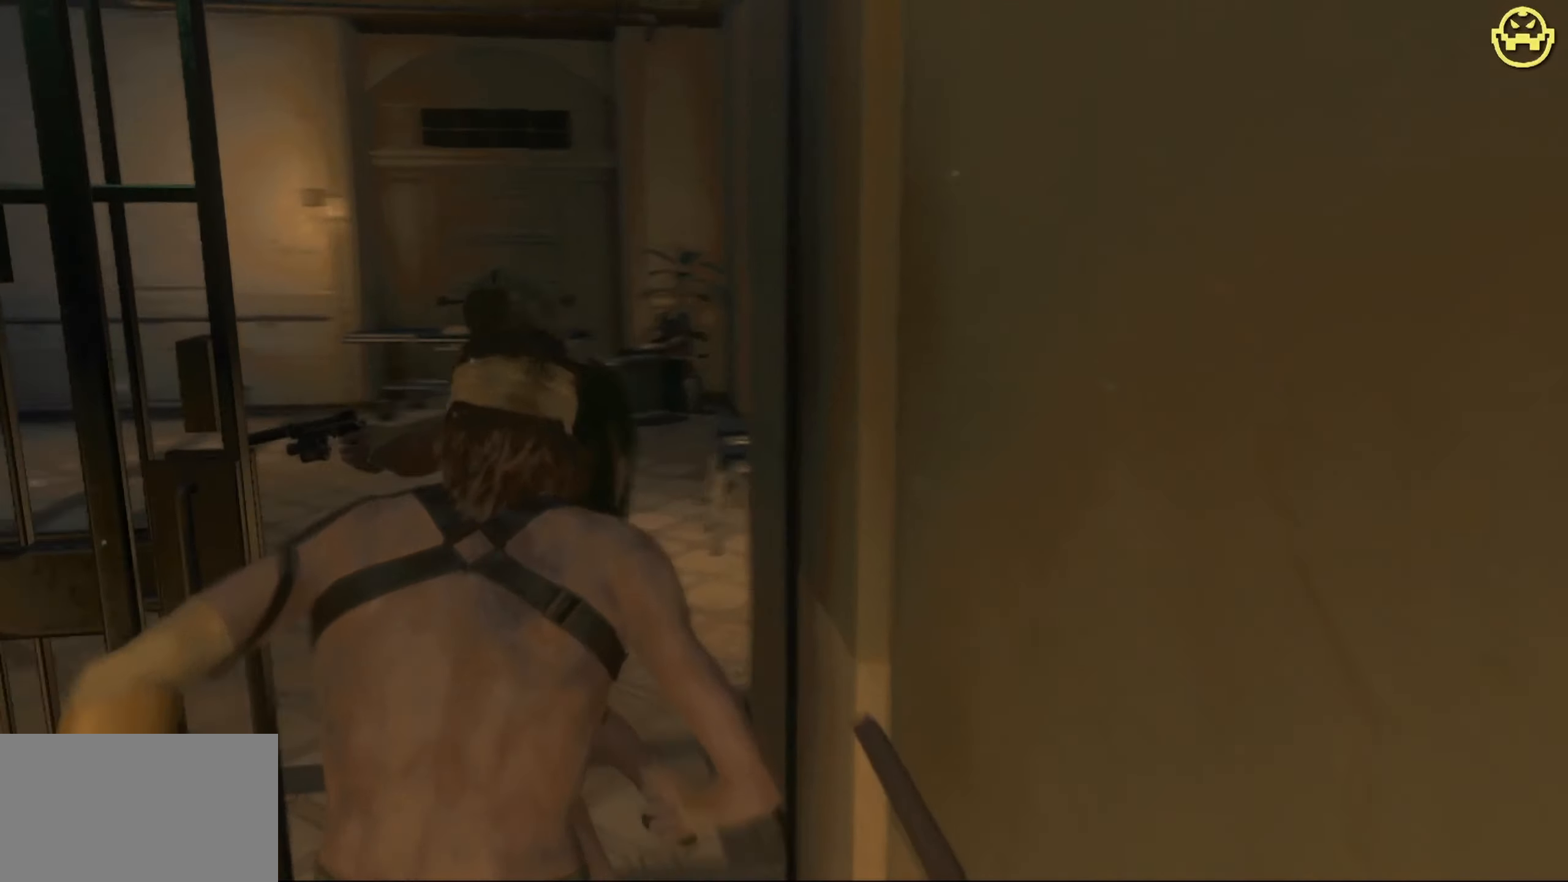
{"keys": [], "mouse": [], "events": [[233, "w", "up"]]}
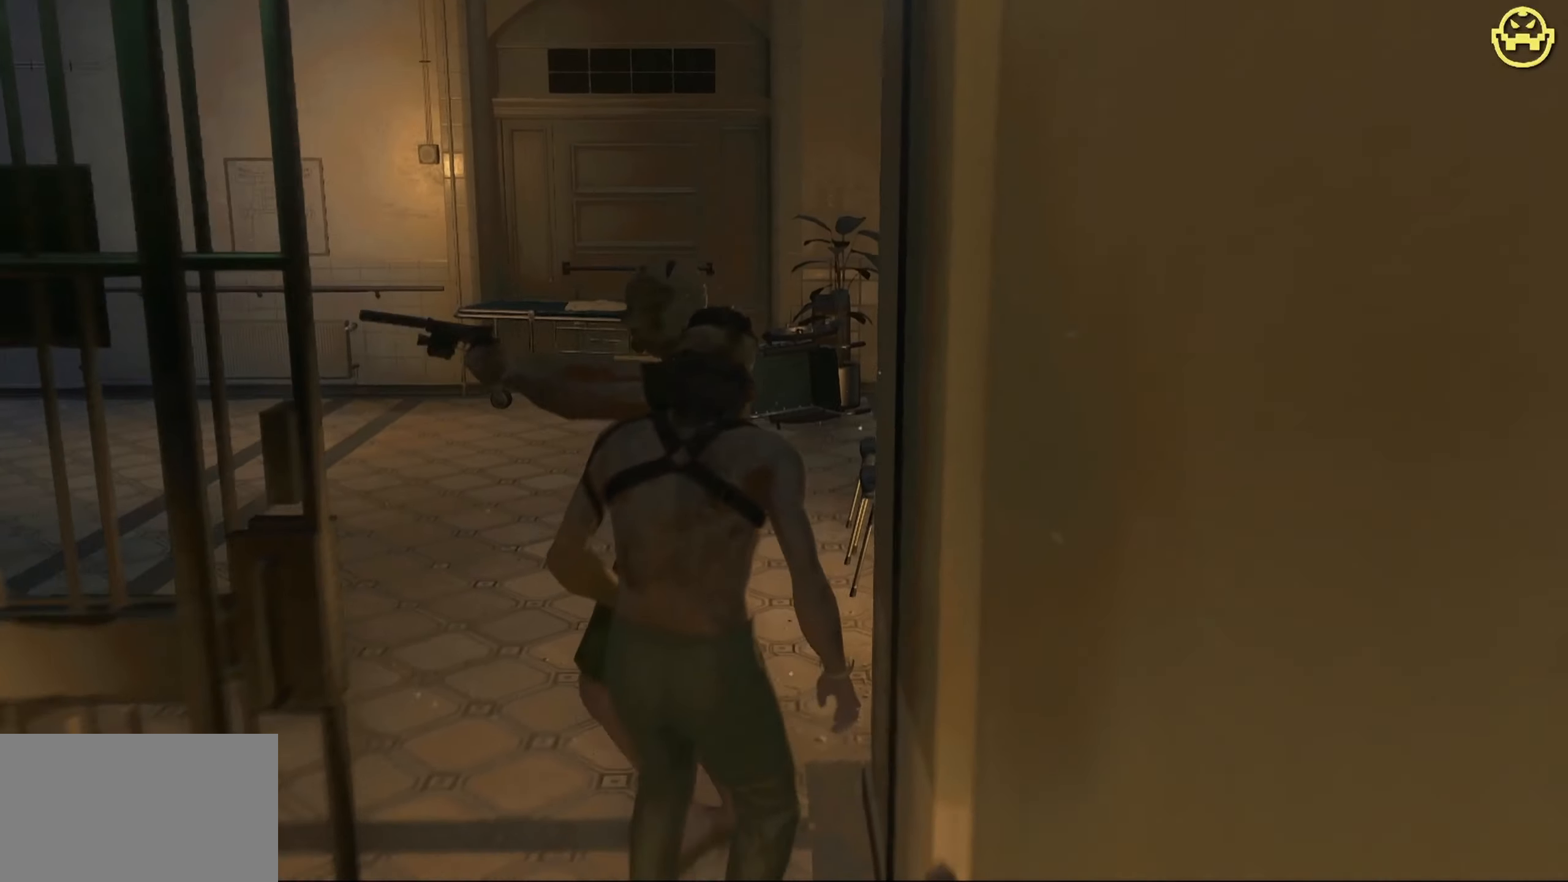
{"keys": [], "mouse": [], "events": []}
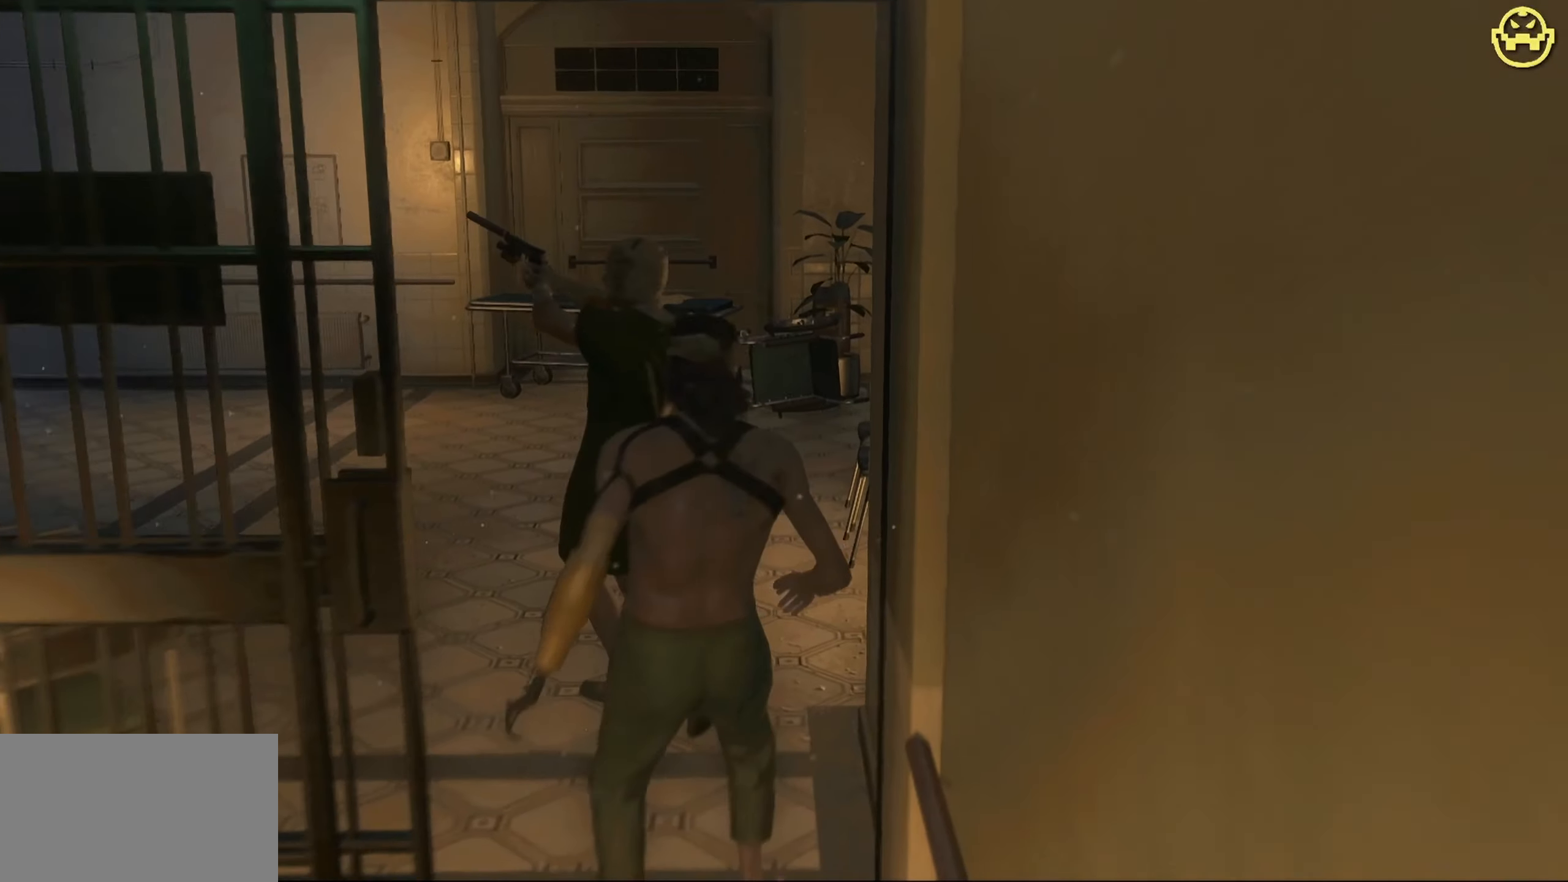
{"keys": [], "mouse": [], "events": []}
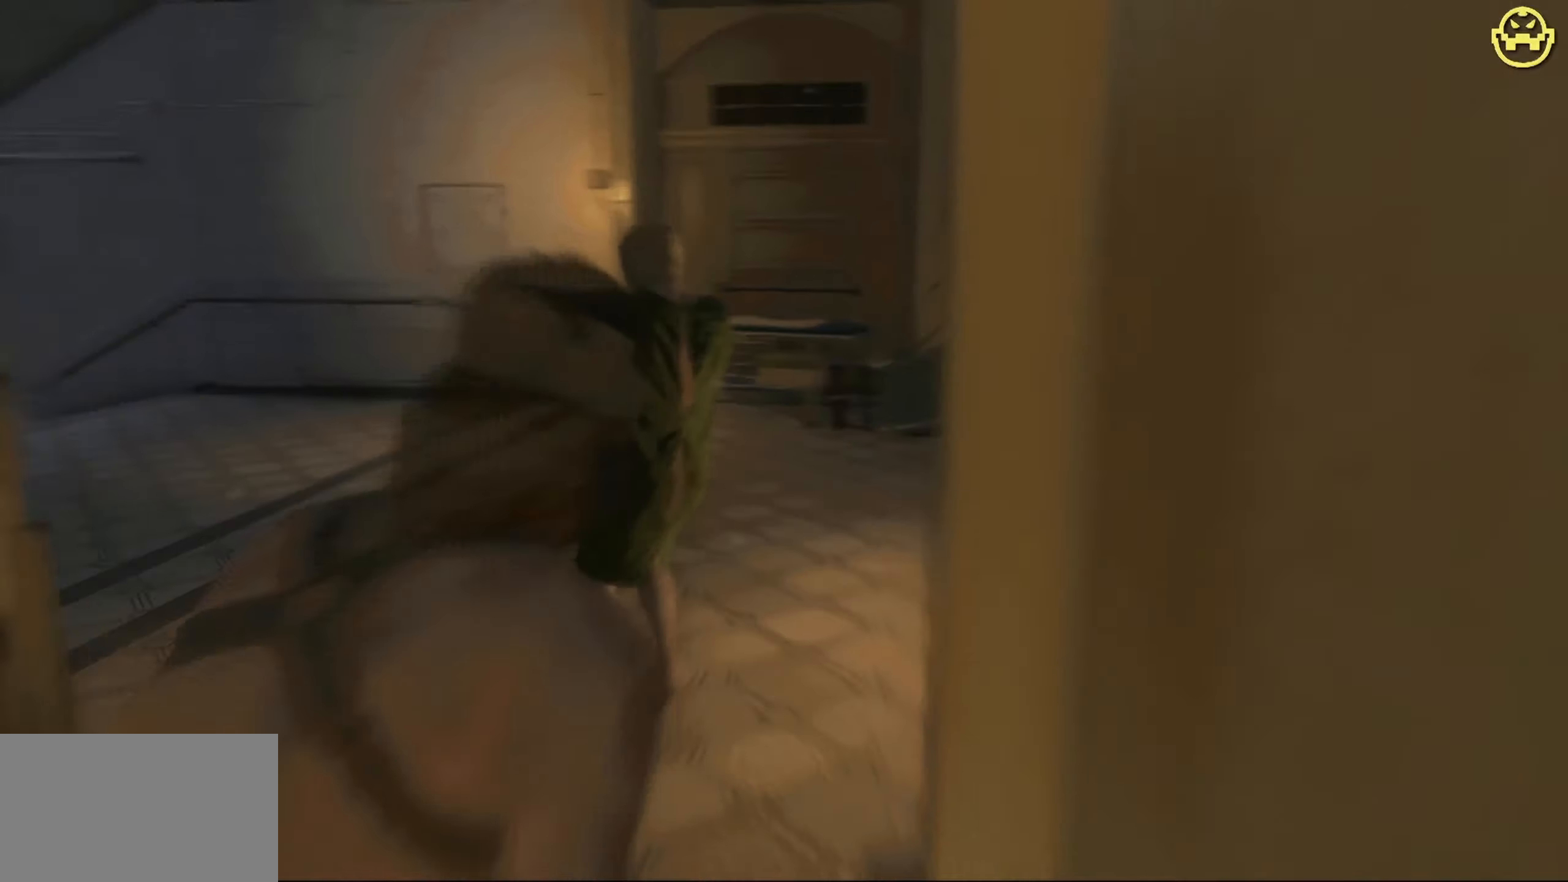
{"keys": ["w"], "mouse": [], "events": [[267, "w", "down"]]}
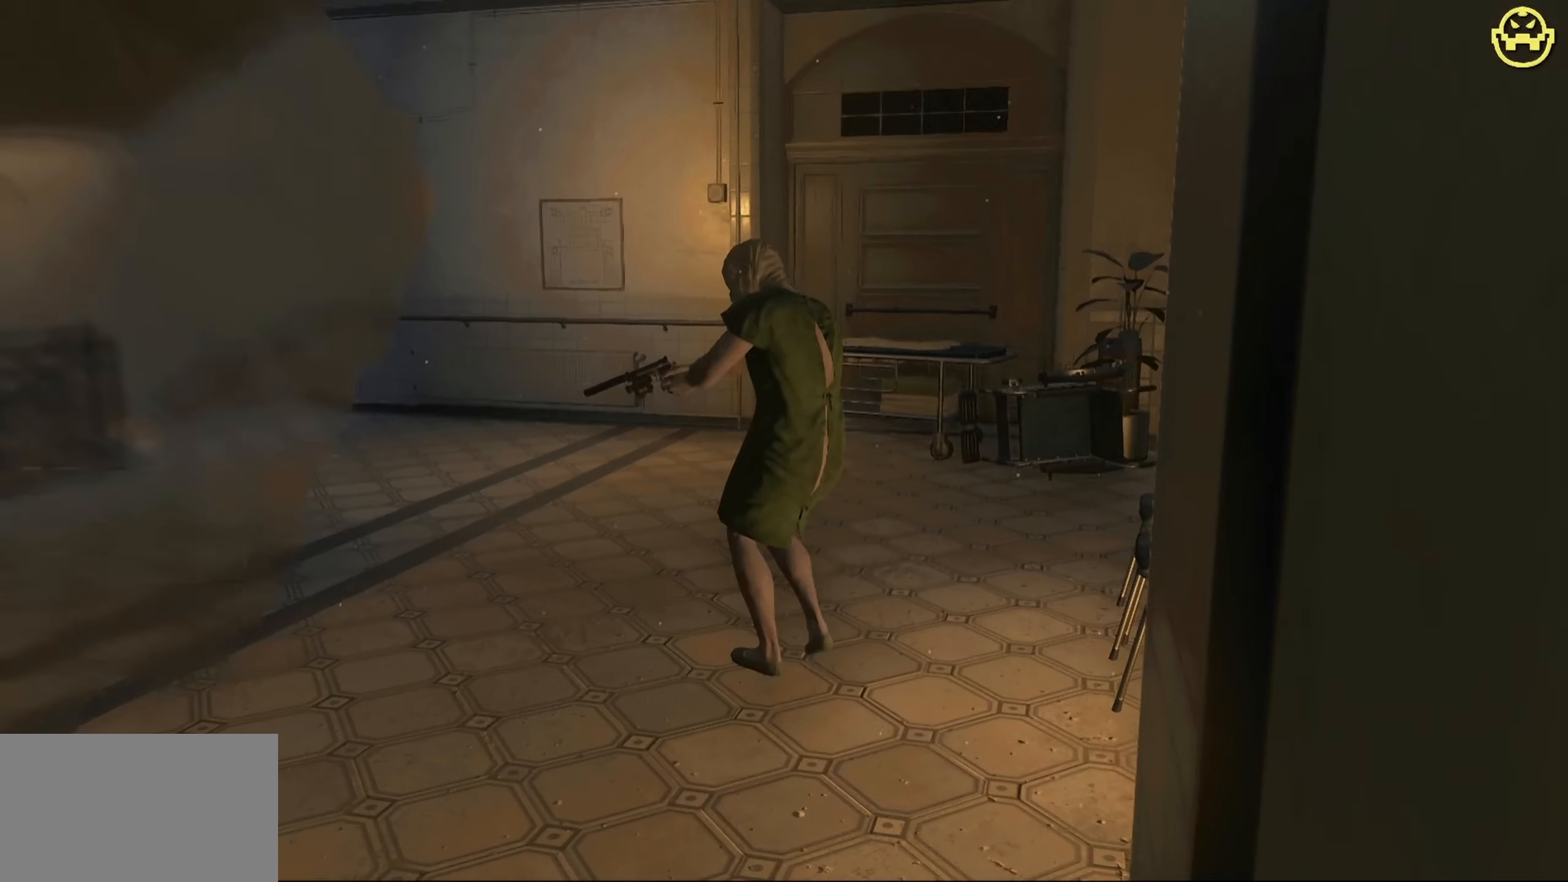
{"keys": ["w"], "mouse": [], "events": []}
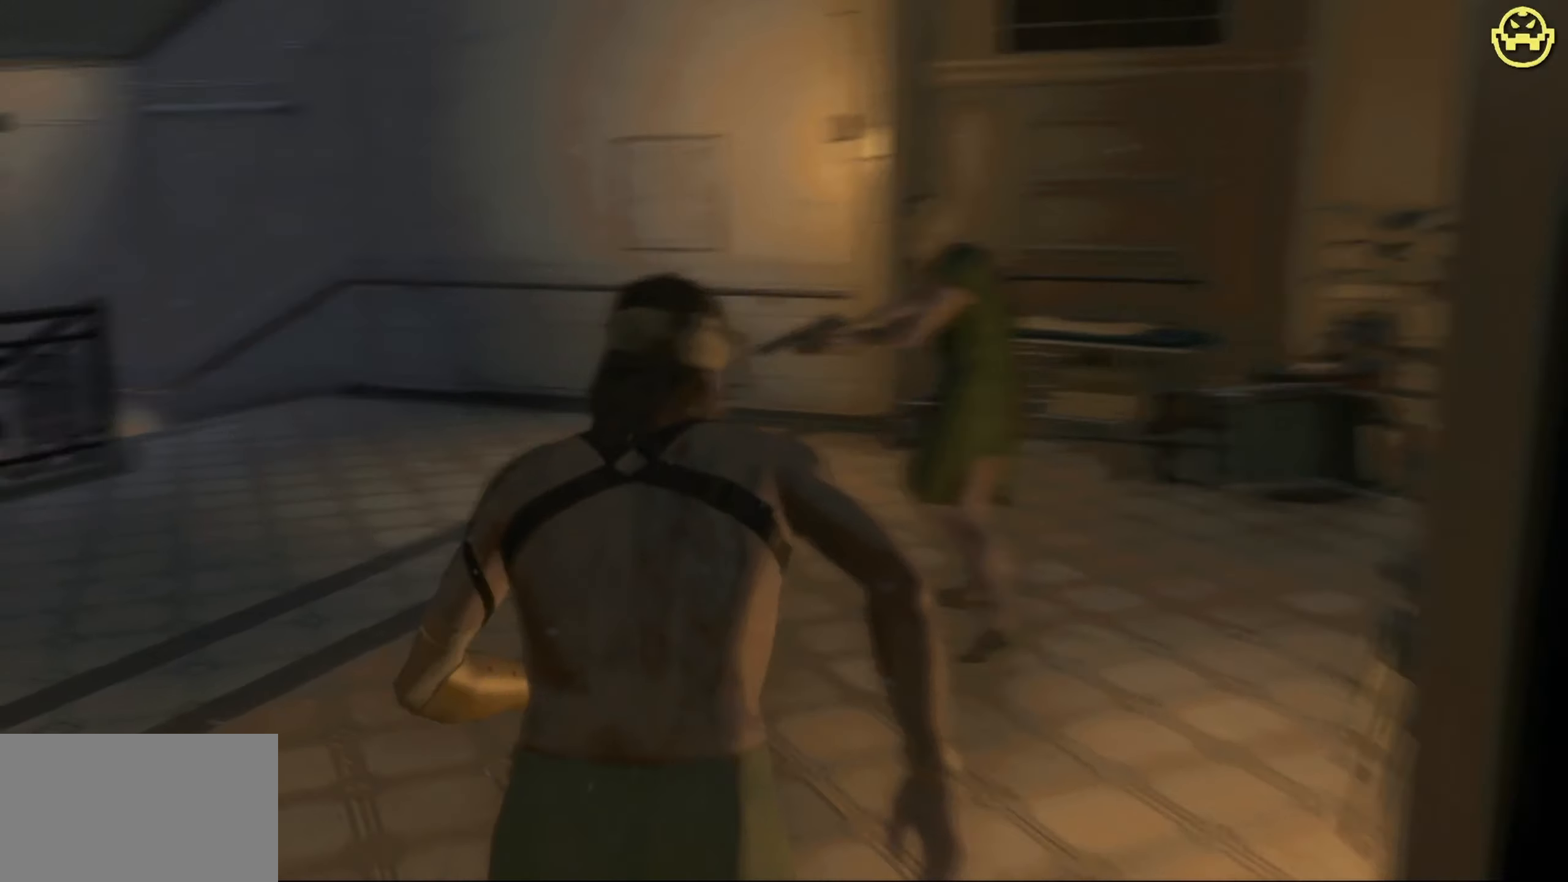
{"keys": ["w"], "mouse": [], "events": [[117, "w", "up"], [500, "w", "down"]]}
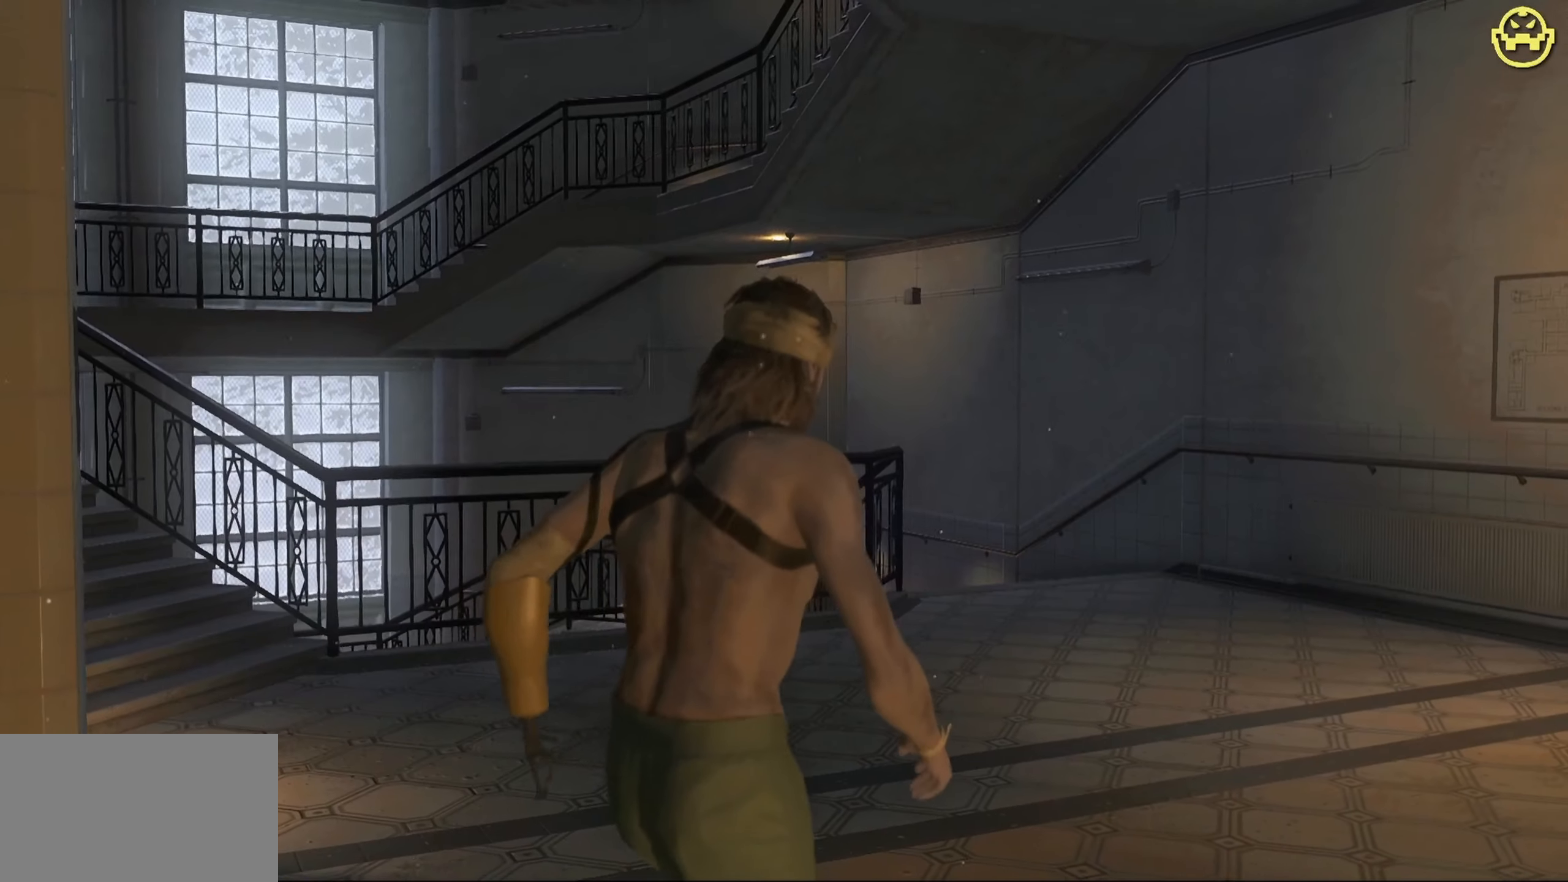
{"keys": ["w"], "mouse": [], "events": []}
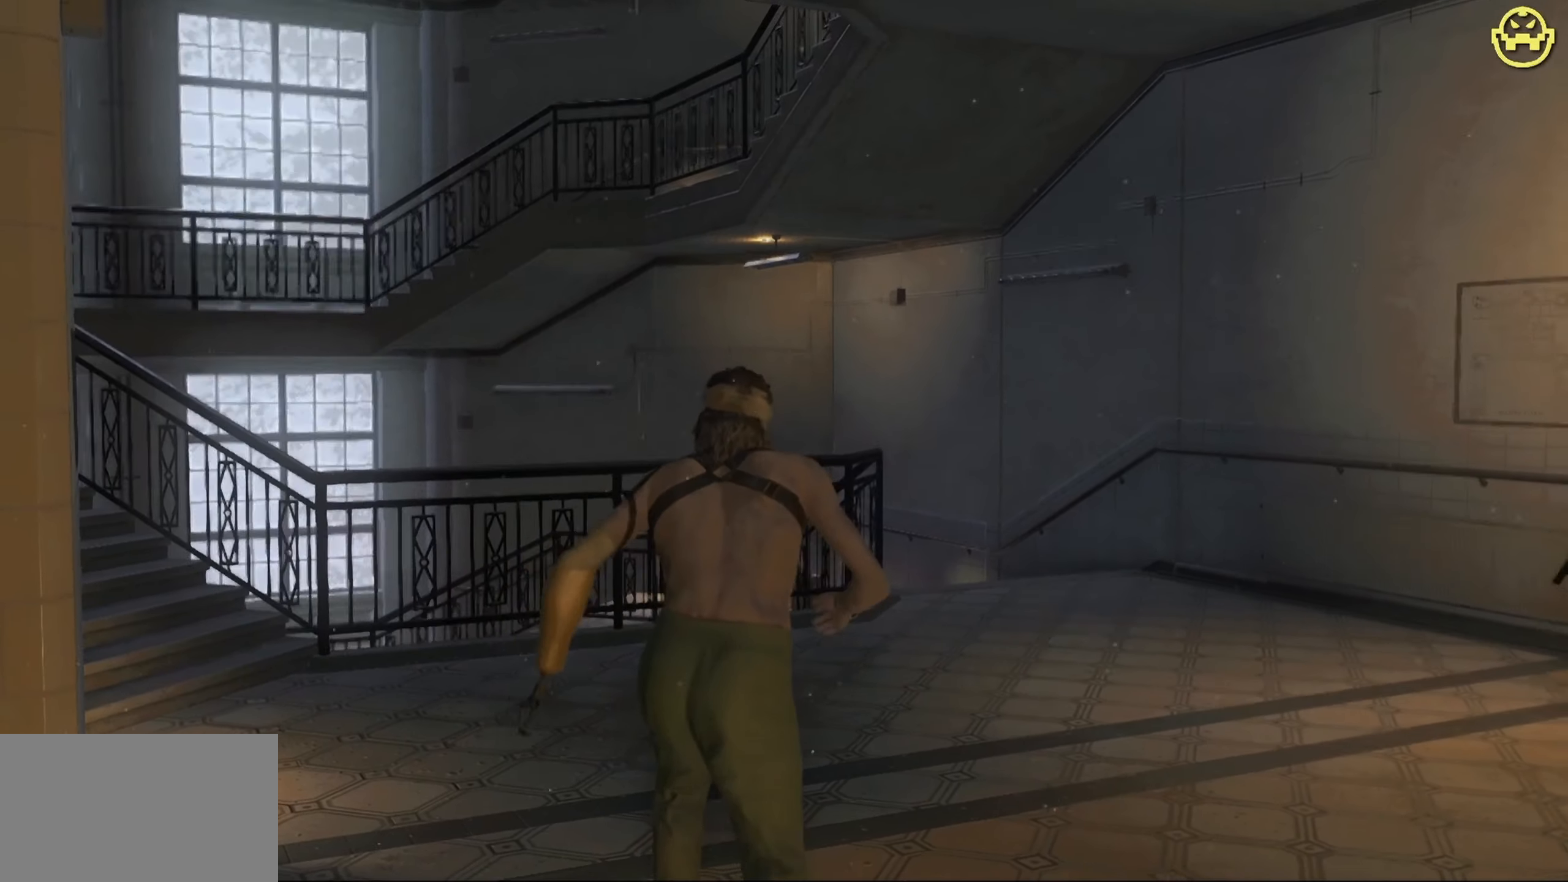
{"keys": [], "mouse": [], "events": [[150, "w", "up"]]}
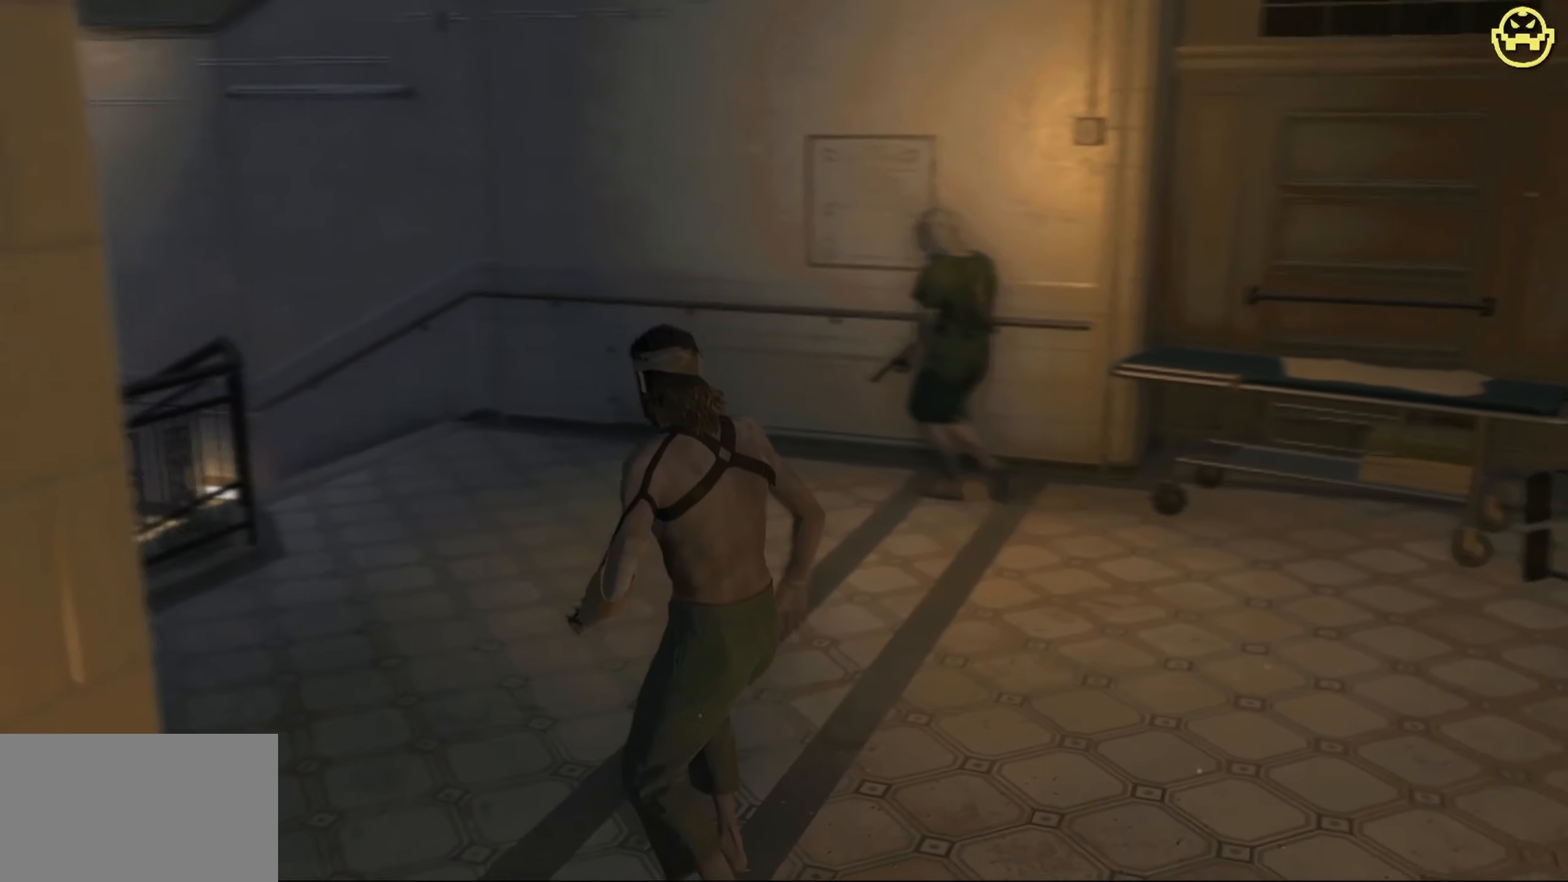
{"keys": ["w"], "mouse": [], "events": [[17, "a", "down"], [167, "a", "up"], [450, "w", "down"]]}